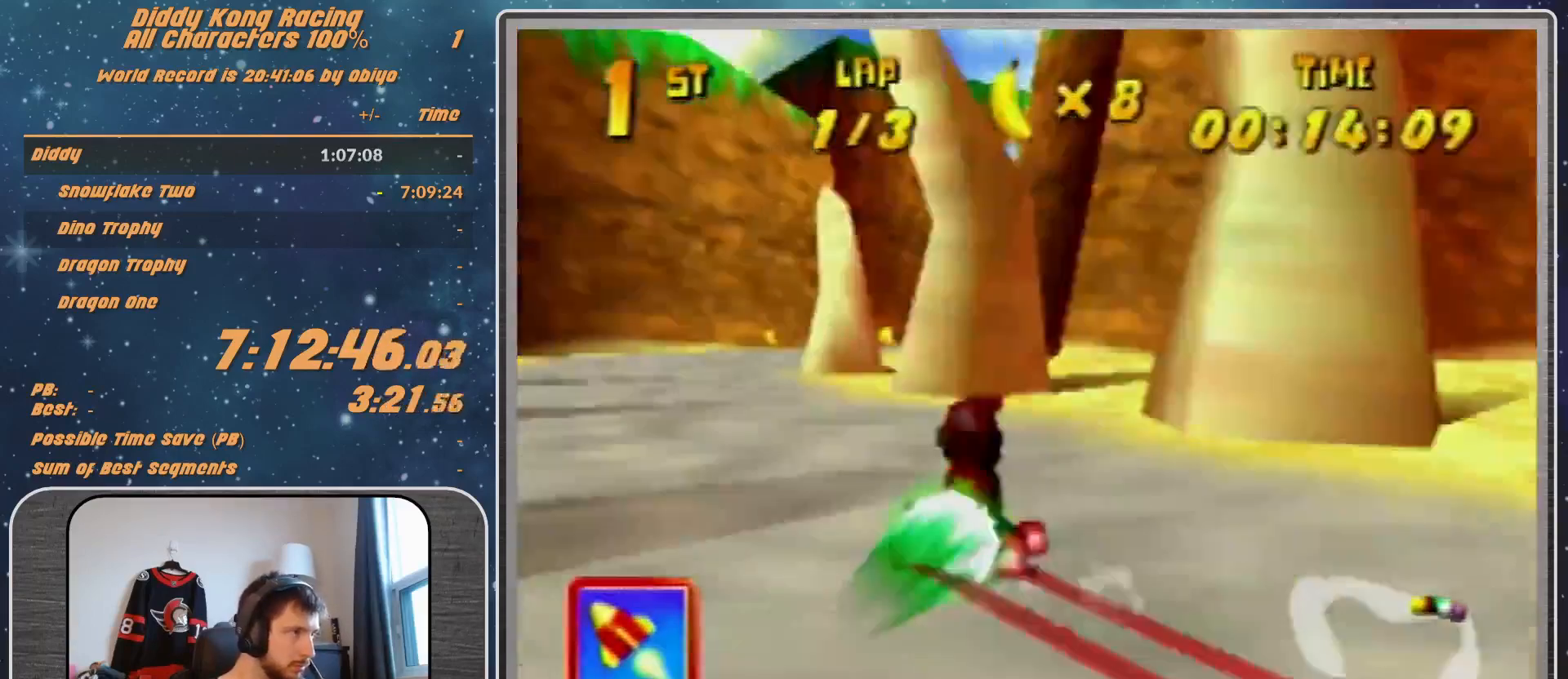
Gameplay with a controller (Nintendo layout); each line is a JSON object with the inputs held at the frame after it. "events" lists button and stick changes between this image and that frame as [ms after this image, input, new state], when the widget could be followed in between. Not read: L1 L3 R3.
{"buttons": [], "left_stick": "up-left", "events": [[200, "left_stick", "up-left"], [267, "R1", "up"]]}
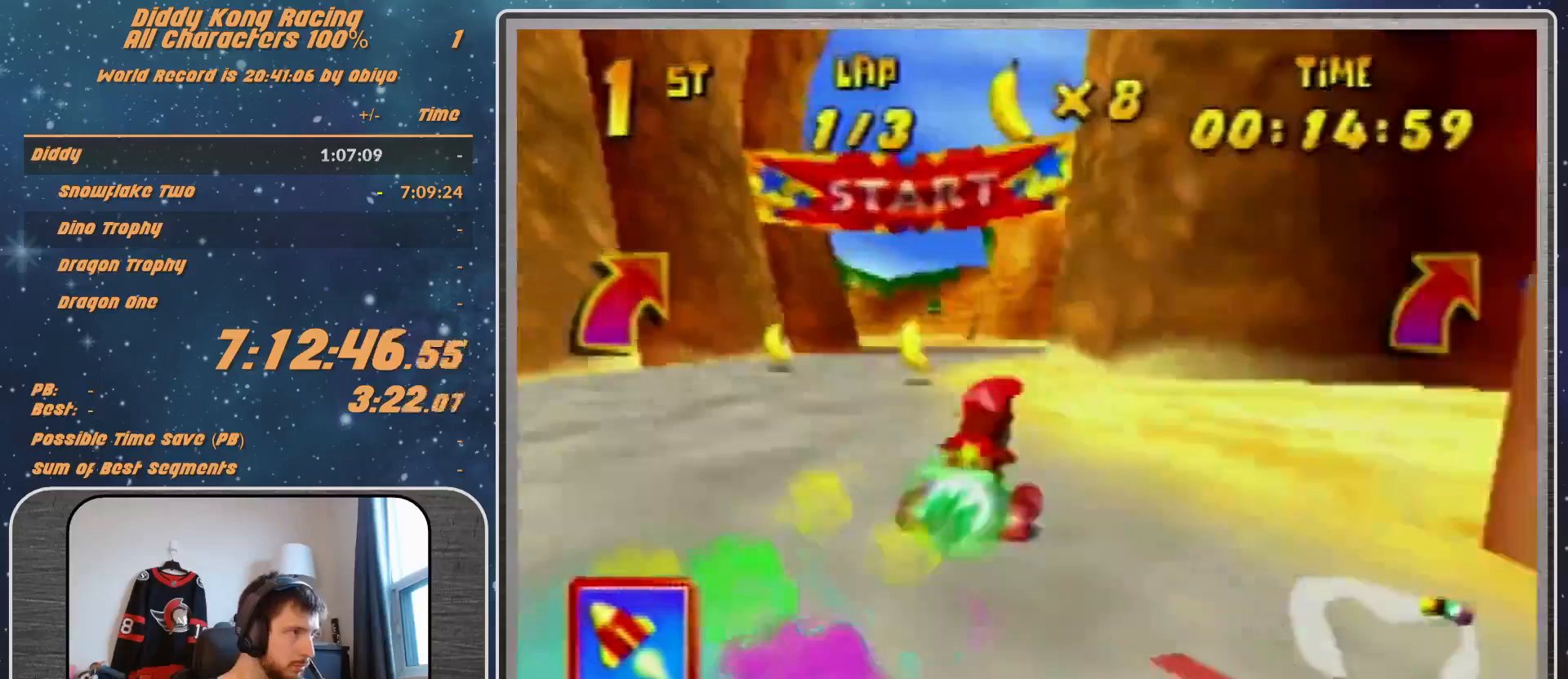
{"buttons": ["A"], "left_stick": "up-left", "events": [[67, "left_stick", "center"], [133, "A", "down"], [133, "left_stick", "left"], [200, "A", "up"], [367, "left_stick", "up-left"], [500, "A", "down"]]}
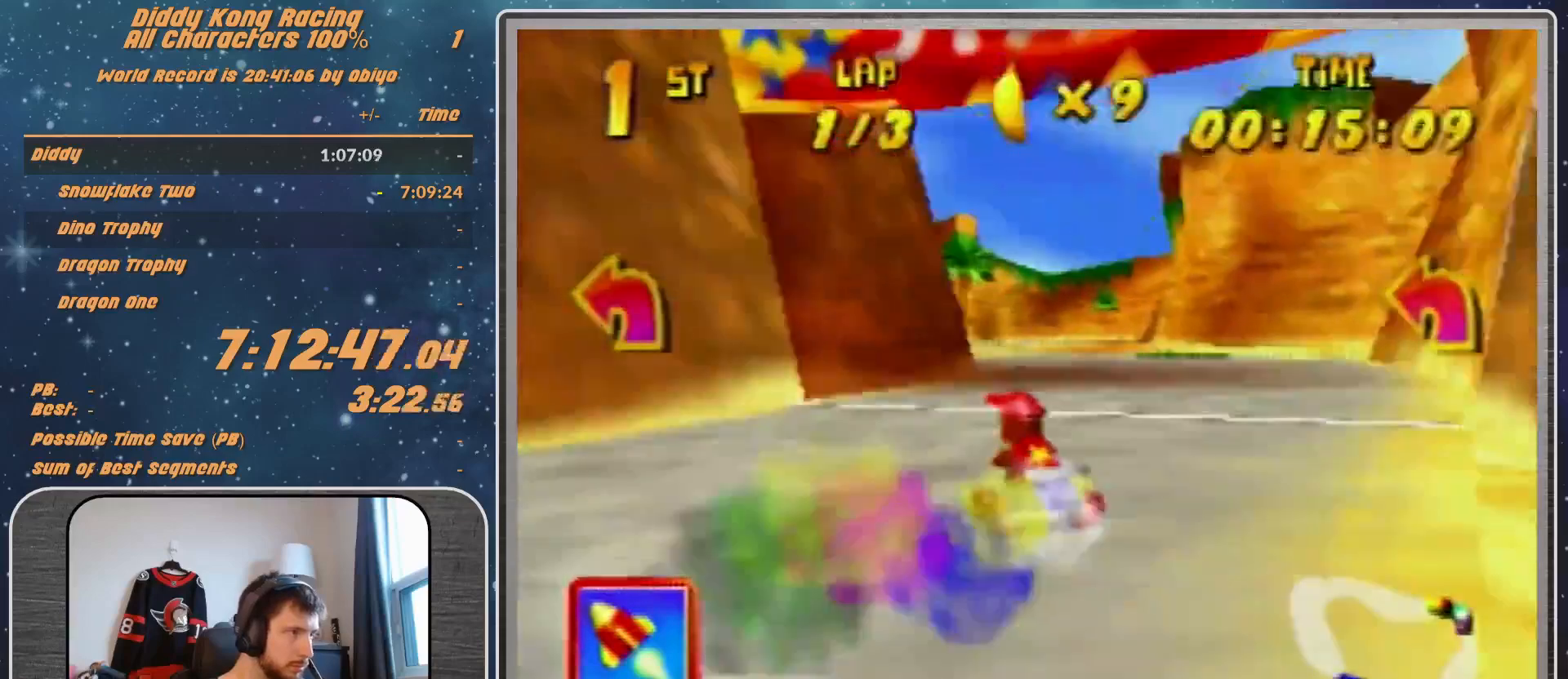
{"buttons": ["A", "R1"], "left_stick": "up-right", "events": [[33, "A", "up"], [300, "left_stick", "up-right"], [367, "A", "down"], [367, "R1", "down"], [400, "A", "up"], [467, "A", "down"]]}
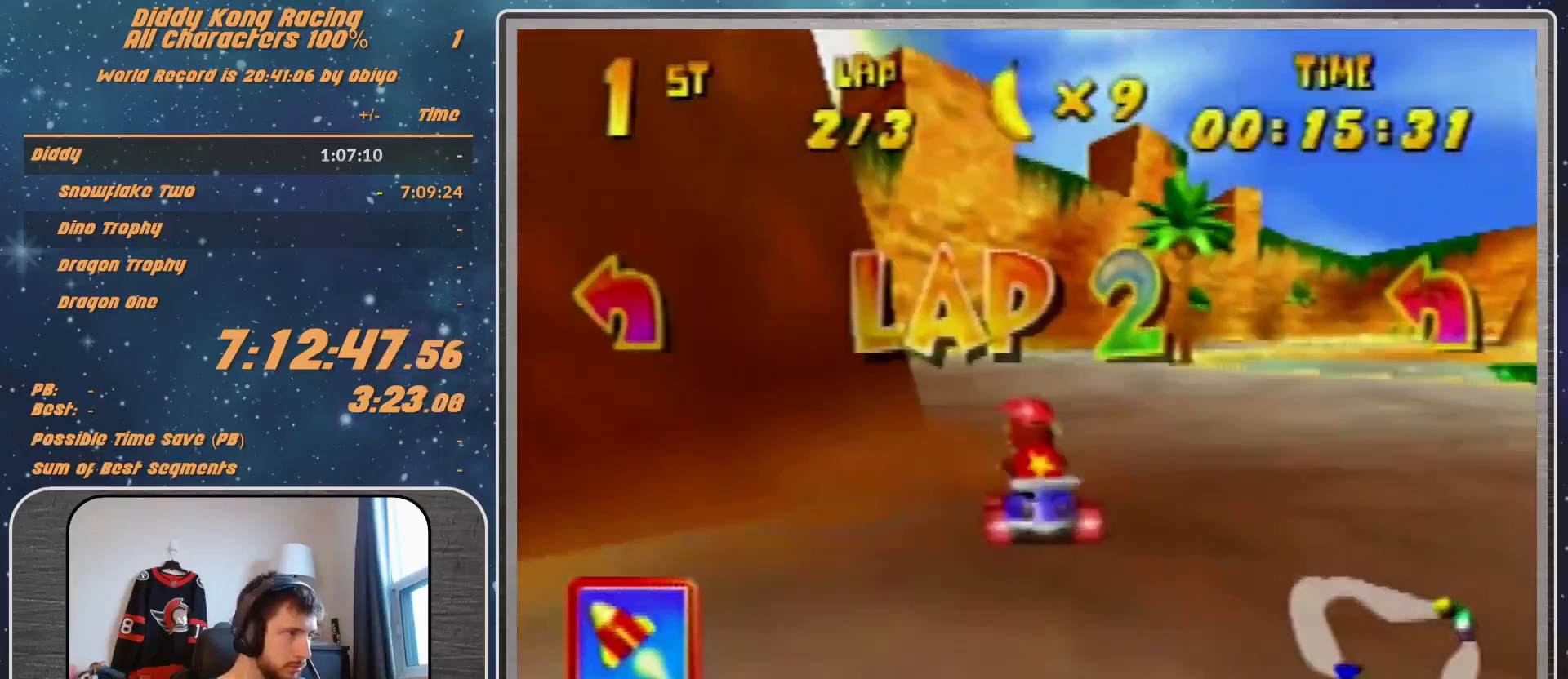
{"buttons": ["R1"], "left_stick": "up-left", "events": [[33, "A", "up"], [100, "A", "down"], [133, "left_stick", "up-left"], [200, "A", "up"], [300, "A", "down"], [367, "A", "up"], [467, "A", "down"], [500, "A", "up"]]}
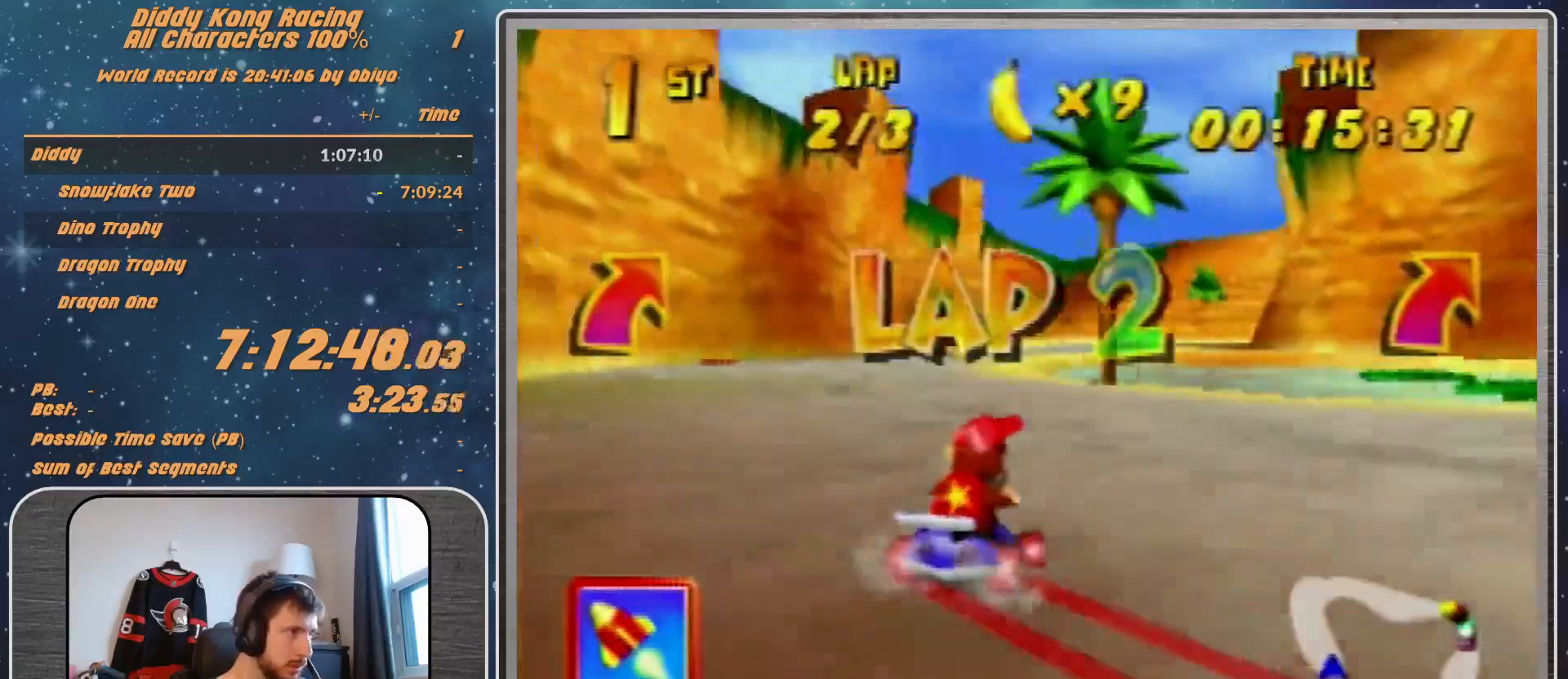
{"buttons": ["R1"], "left_stick": "up-left", "events": [[100, "A", "down"], [167, "A", "up"], [267, "A", "down"], [267, "left_stick", "up-right"], [333, "A", "up"], [367, "left_stick", "up-left"], [400, "A", "down"], [433, "A", "up"]]}
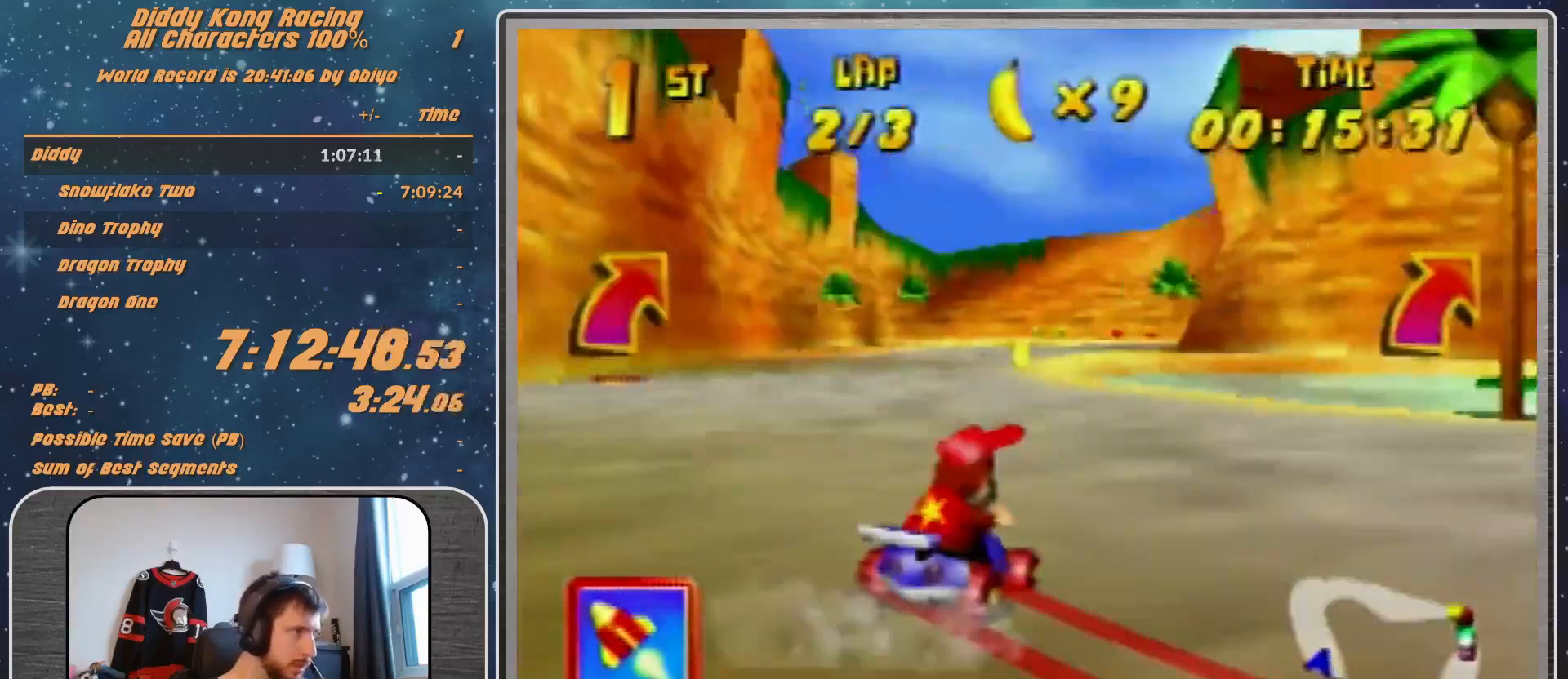
{"buttons": ["R1"], "left_stick": "up-left", "events": [[67, "A", "down"], [133, "A", "up"], [233, "A", "down"], [333, "A", "up"], [400, "A", "down"], [467, "A", "up"]]}
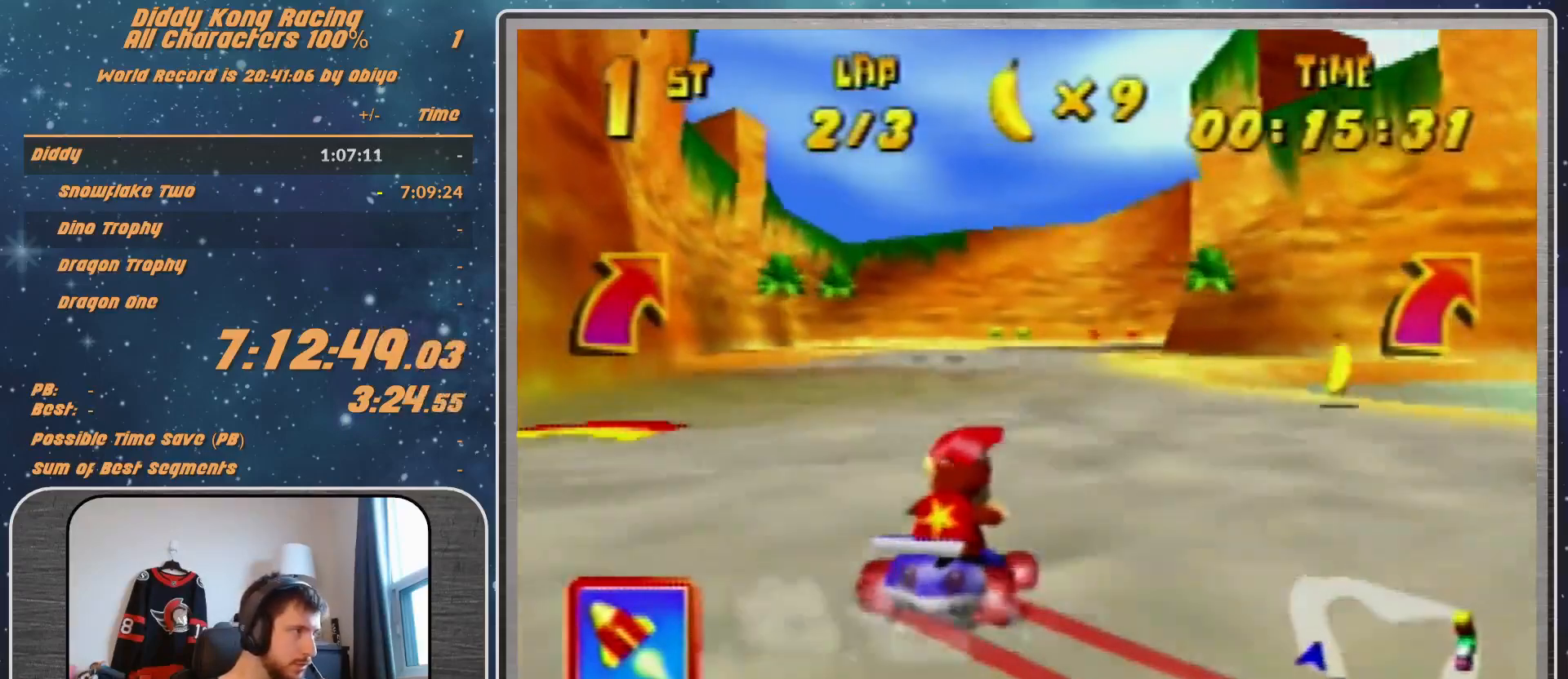
{"buttons": [], "left_stick": "left", "events": [[33, "A", "down"], [67, "A", "up"], [133, "R1", "up"], [133, "left_stick", "up-right"], [400, "left_stick", "center"], [467, "left_stick", "left"]]}
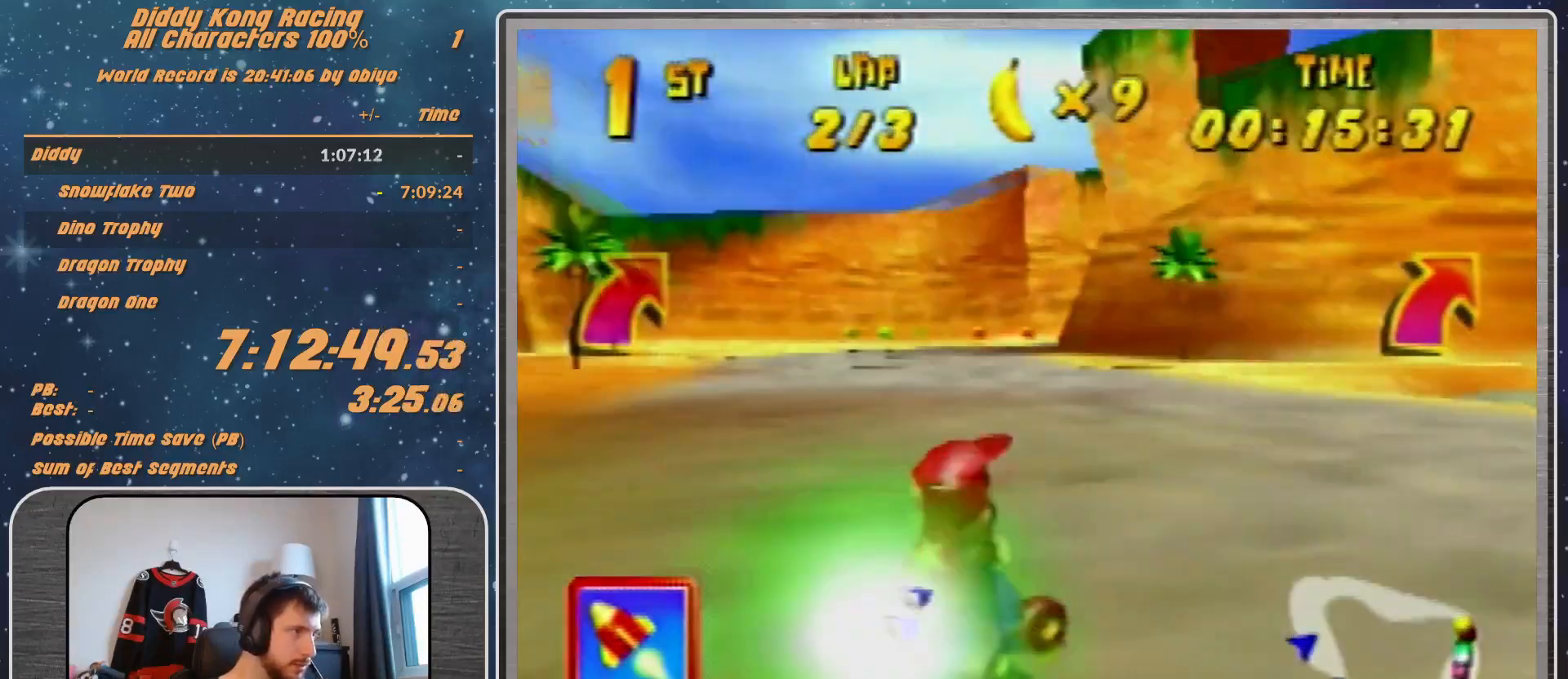
{"buttons": [], "left_stick": "up-right", "events": [[67, "left_stick", "center"], [267, "left_stick", "up-right"]]}
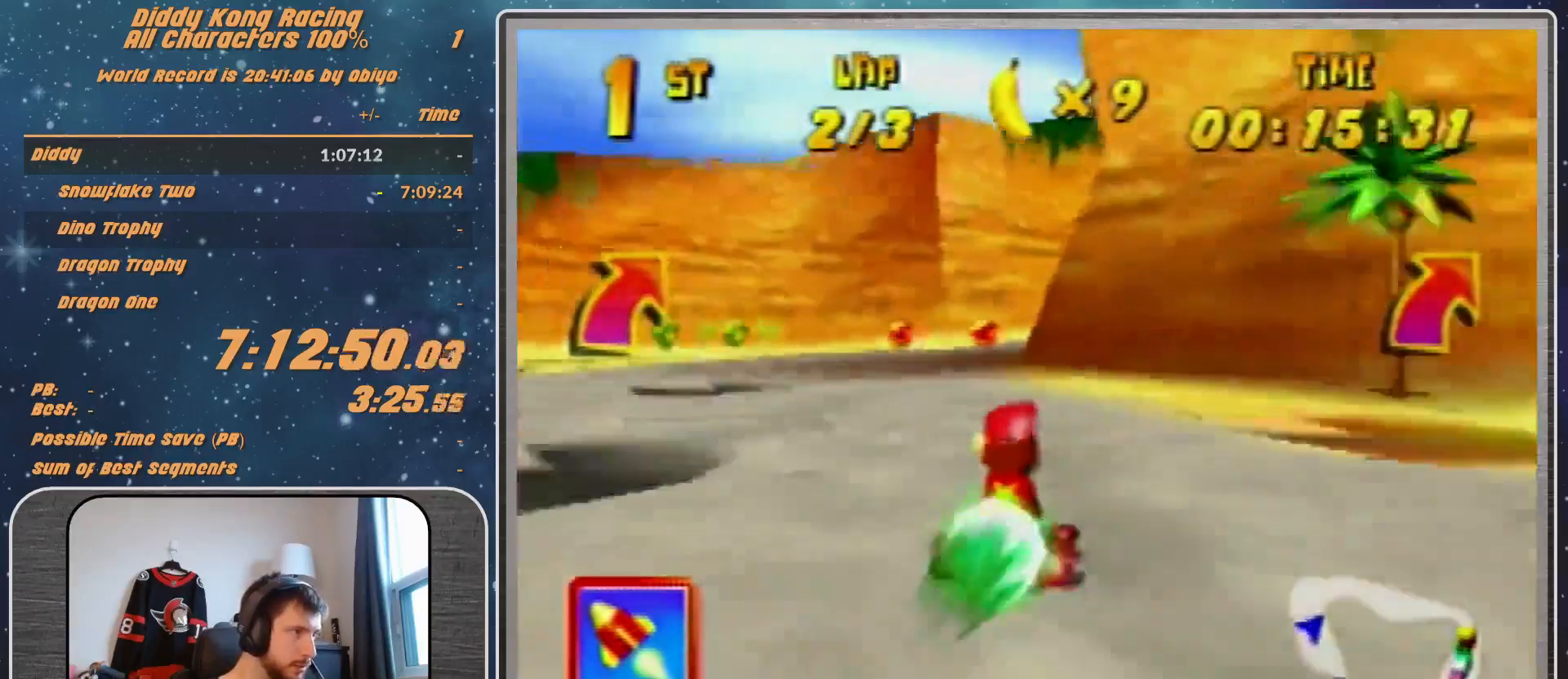
{"buttons": [], "left_stick": "up-right", "events": [[33, "R1", "down"], [367, "R1", "up"]]}
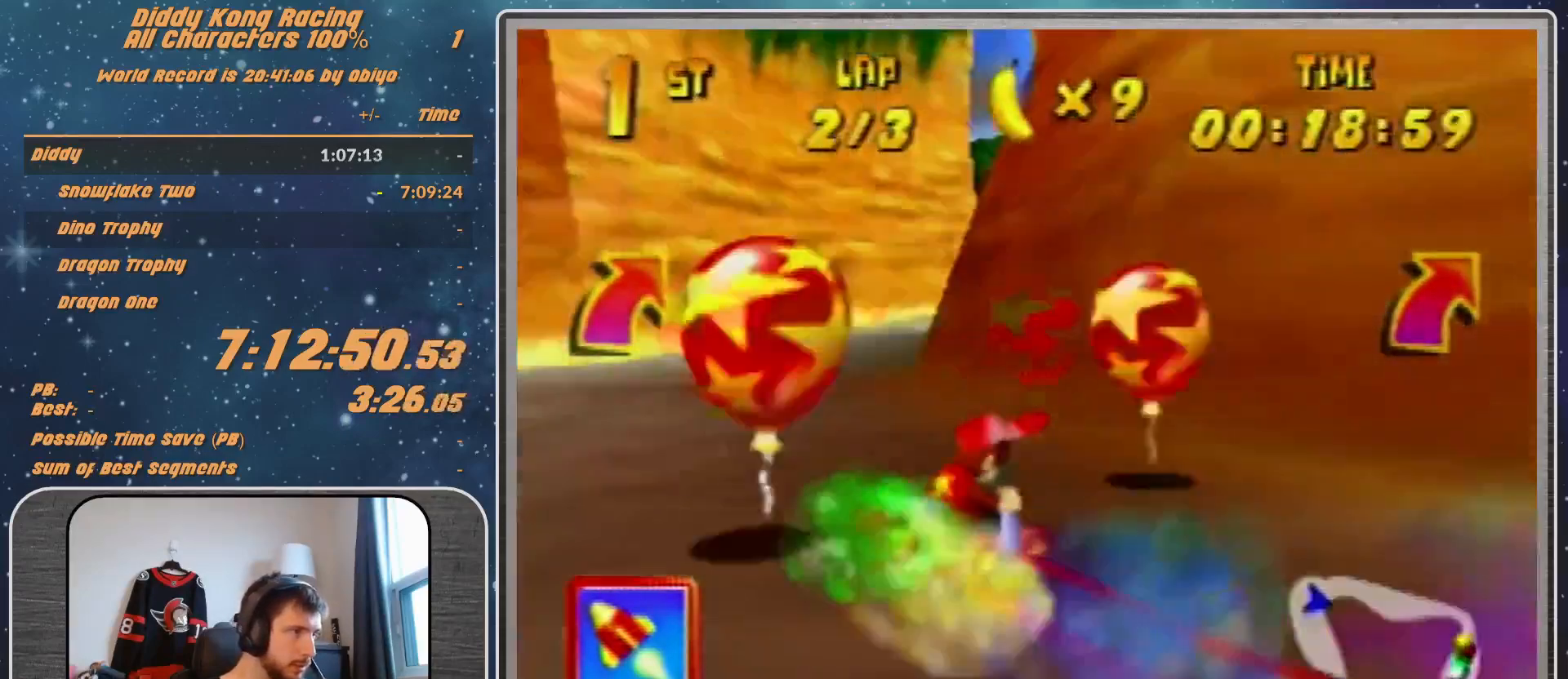
{"buttons": ["A", "R1"], "left_stick": "up-left", "events": [[33, "A", "down"], [67, "A", "up"], [167, "A", "down"], [167, "R1", "down"], [200, "A", "up"], [333, "A", "down"], [333, "left_stick", "up-left"], [367, "A", "up"], [467, "A", "down"]]}
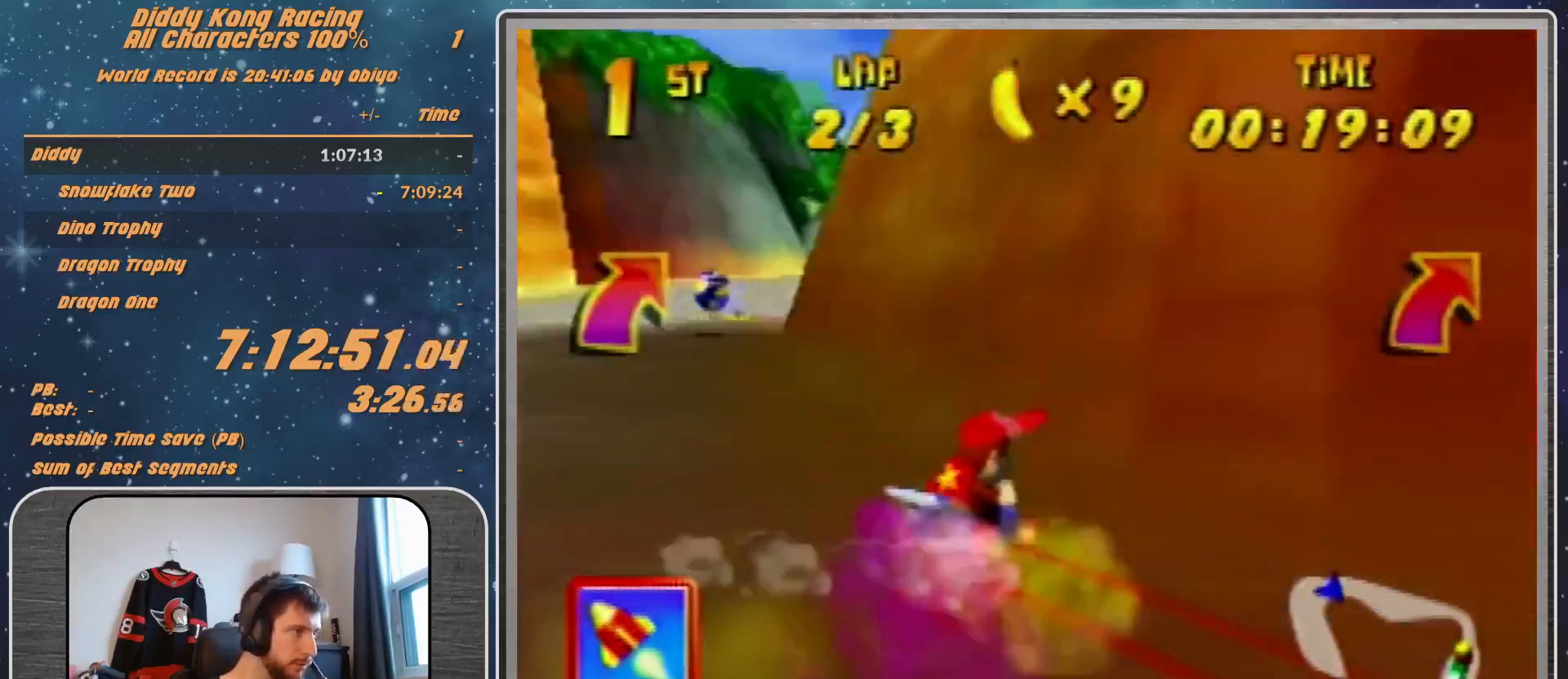
{"buttons": ["R1"], "left_stick": "up-left", "events": [[67, "A", "up"], [167, "A", "down"], [167, "left_stick", "up-right"], [200, "A", "up"], [333, "A", "down"], [367, "A", "up"], [367, "left_stick", "up-left"]]}
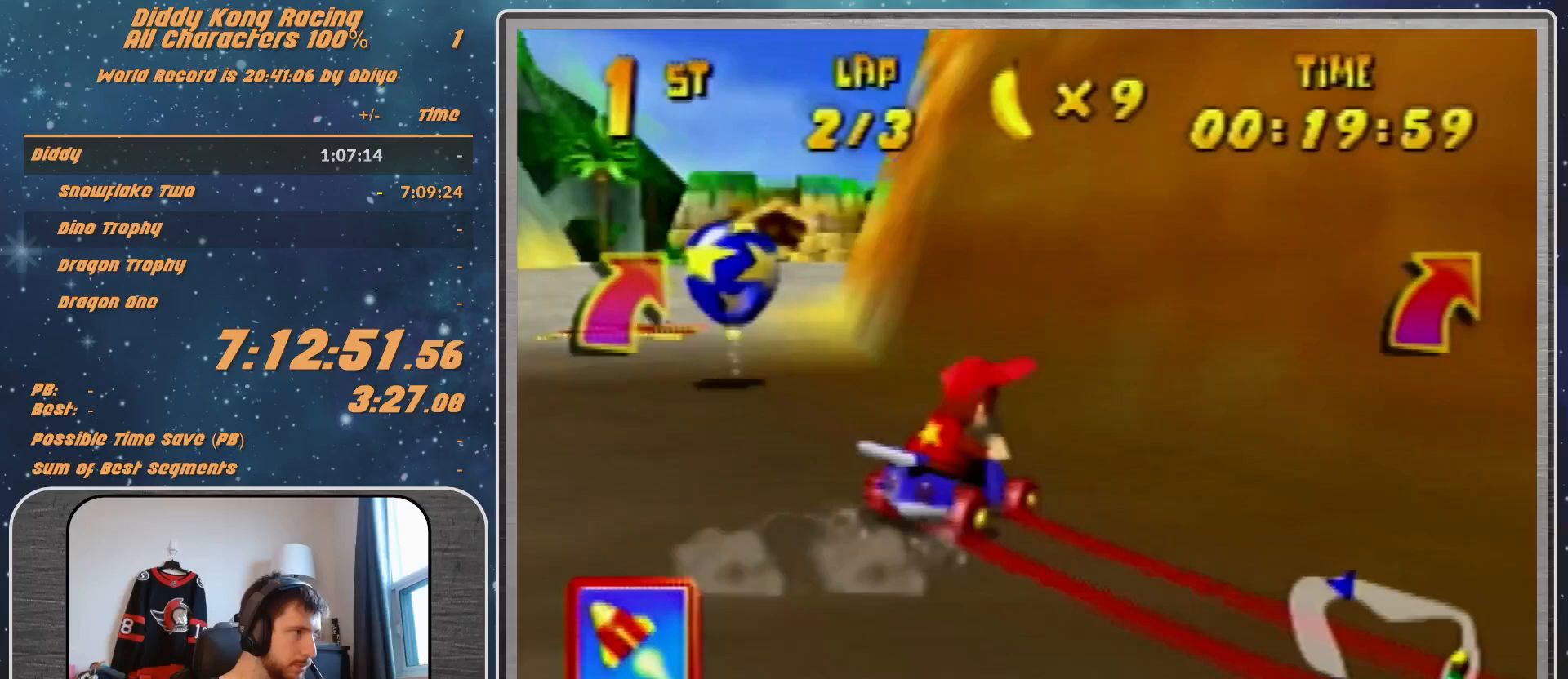
{"buttons": [], "left_stick": "left", "events": [[100, "A", "down"], [167, "left_stick", "left"], [267, "A", "up"], [333, "R1", "up"]]}
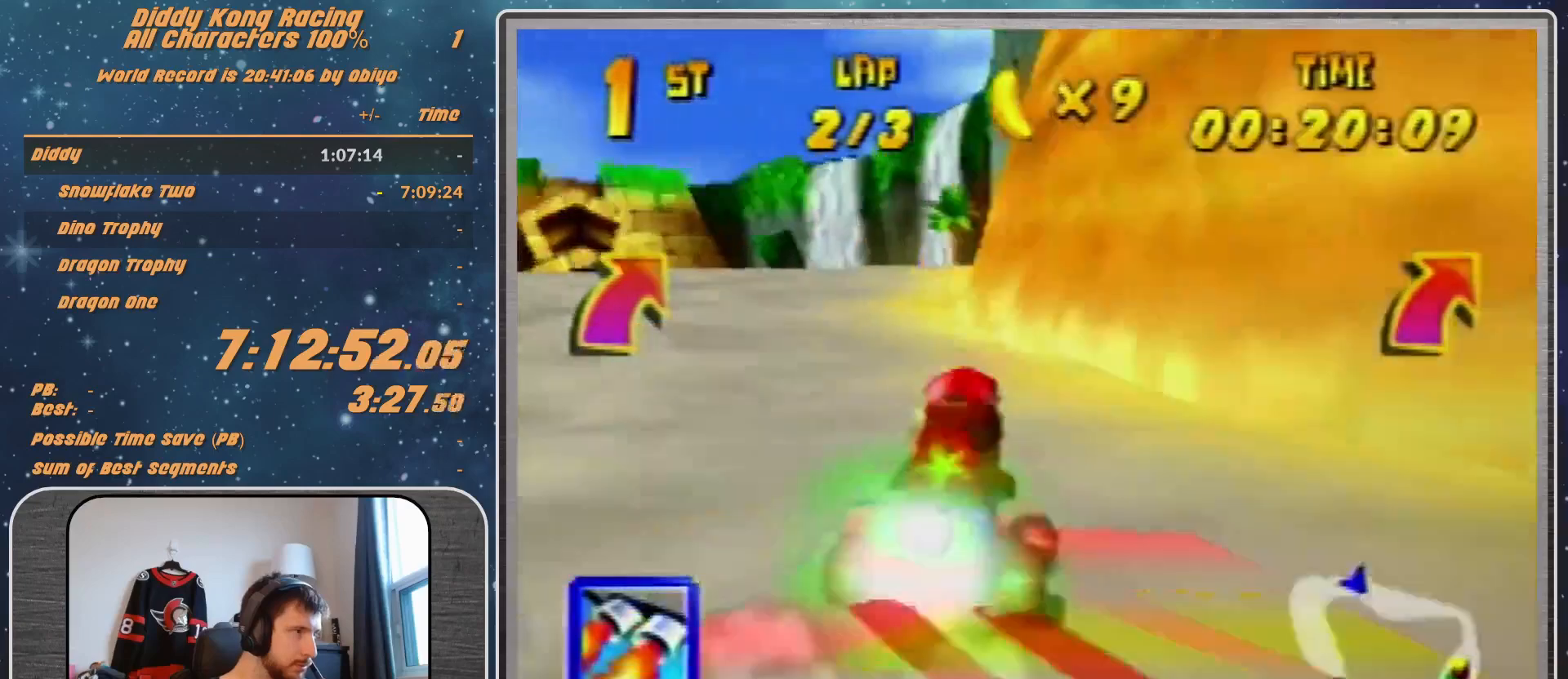
{"buttons": [], "left_stick": "up-left", "events": [[167, "left_stick", "up-left"]]}
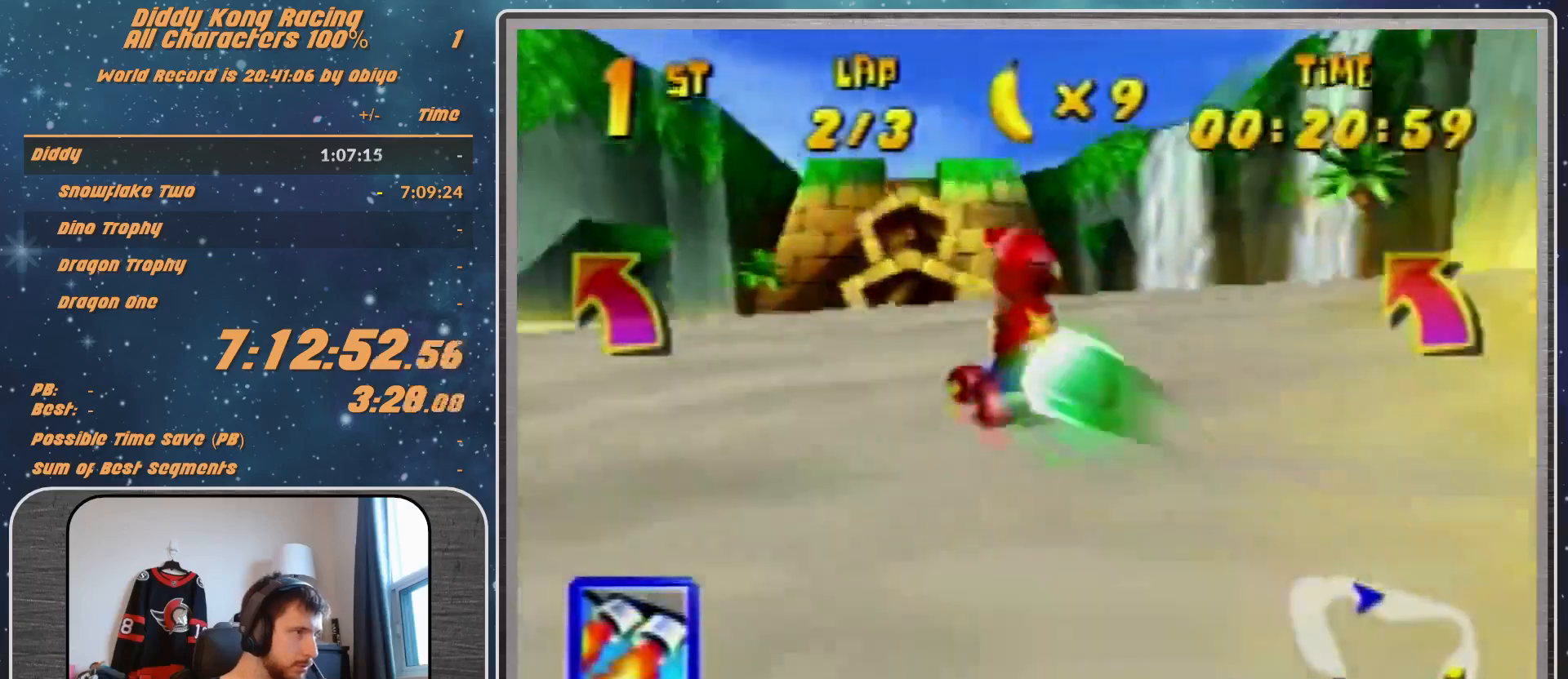
{"buttons": [], "left_stick": "center", "events": [[100, "left_stick", "center"], [267, "Z", "down"], [333, "left_stick", "left"], [367, "Z", "up"], [433, "left_stick", "center"]]}
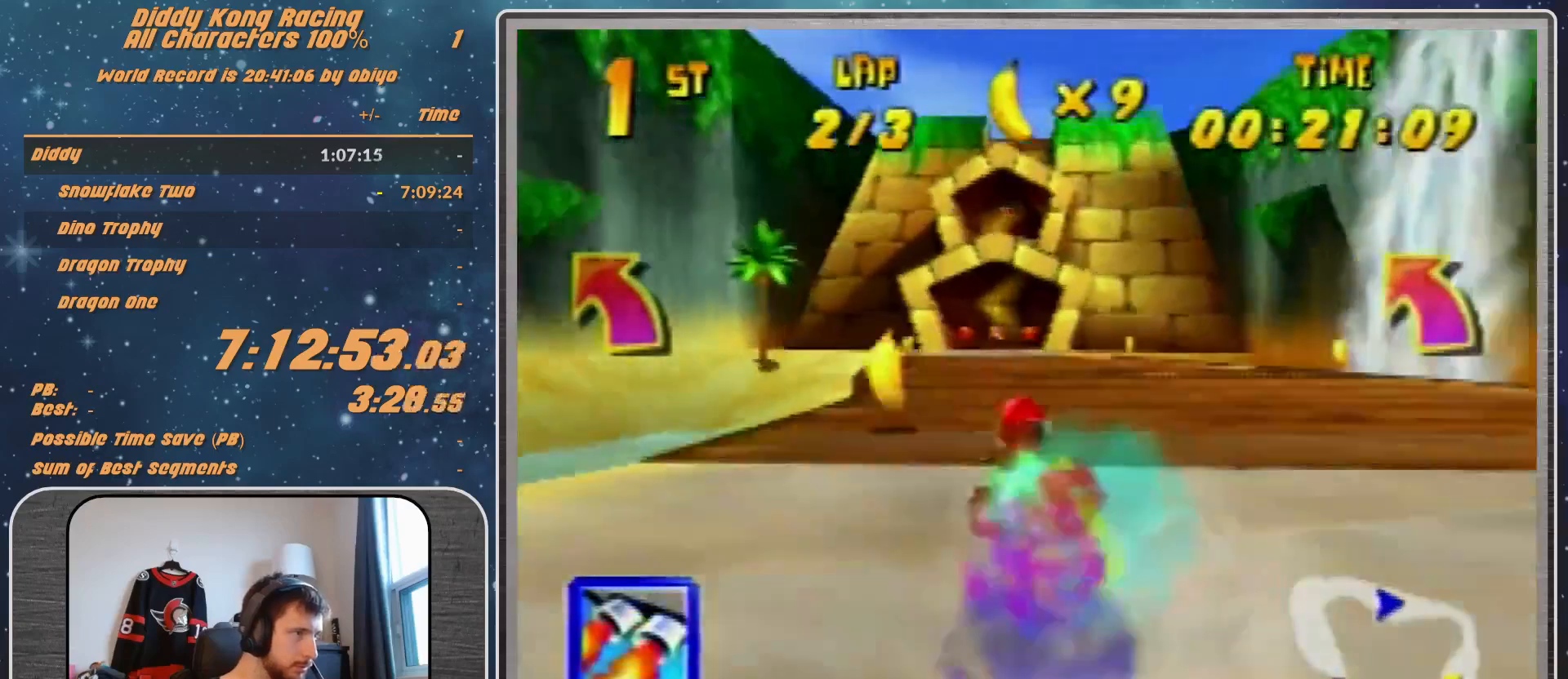
{"buttons": ["R1"], "left_stick": "up-right", "events": [[233, "left_stick", "right"], [367, "left_stick", "up-right"], [467, "R1", "down"]]}
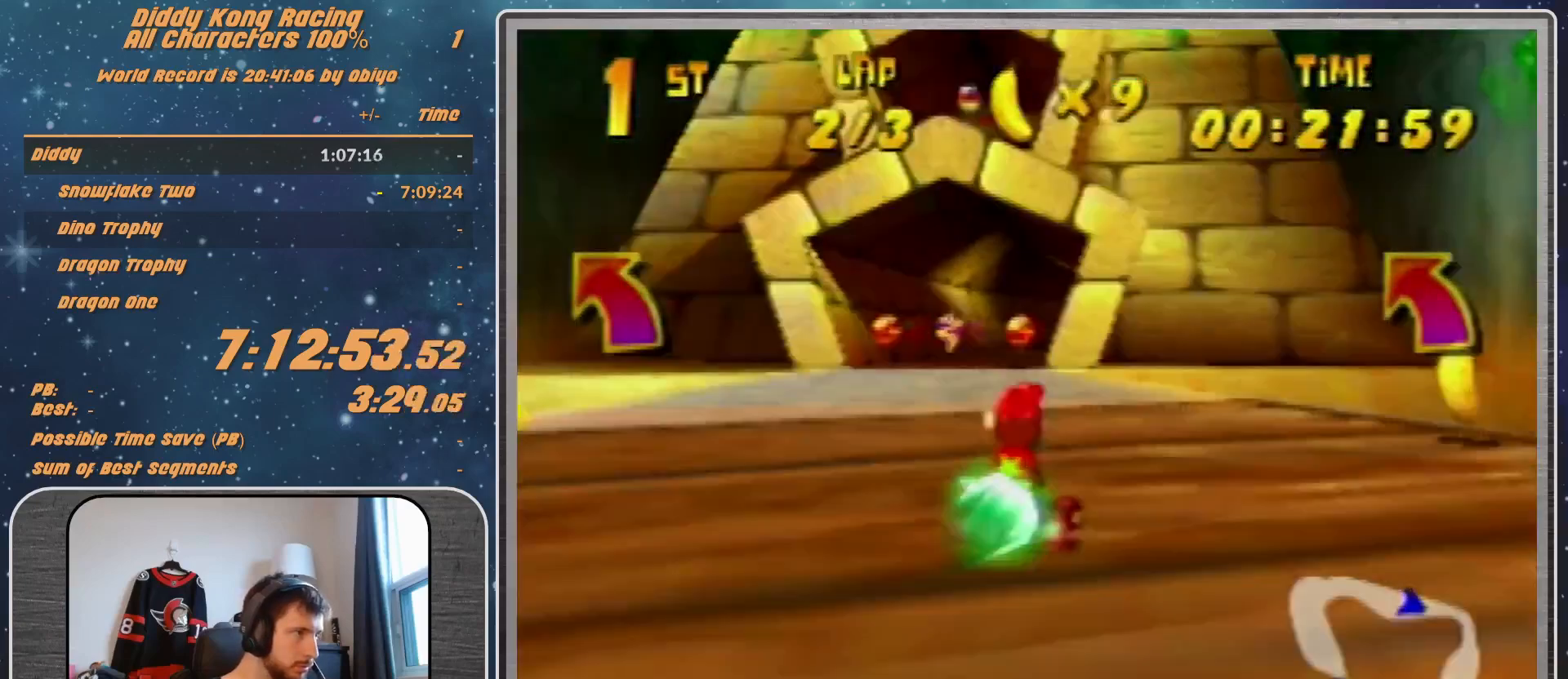
{"buttons": ["A", "R1"], "left_stick": "up-right", "events": [[67, "R1", "up"], [167, "R1", "down"], [500, "A", "down"]]}
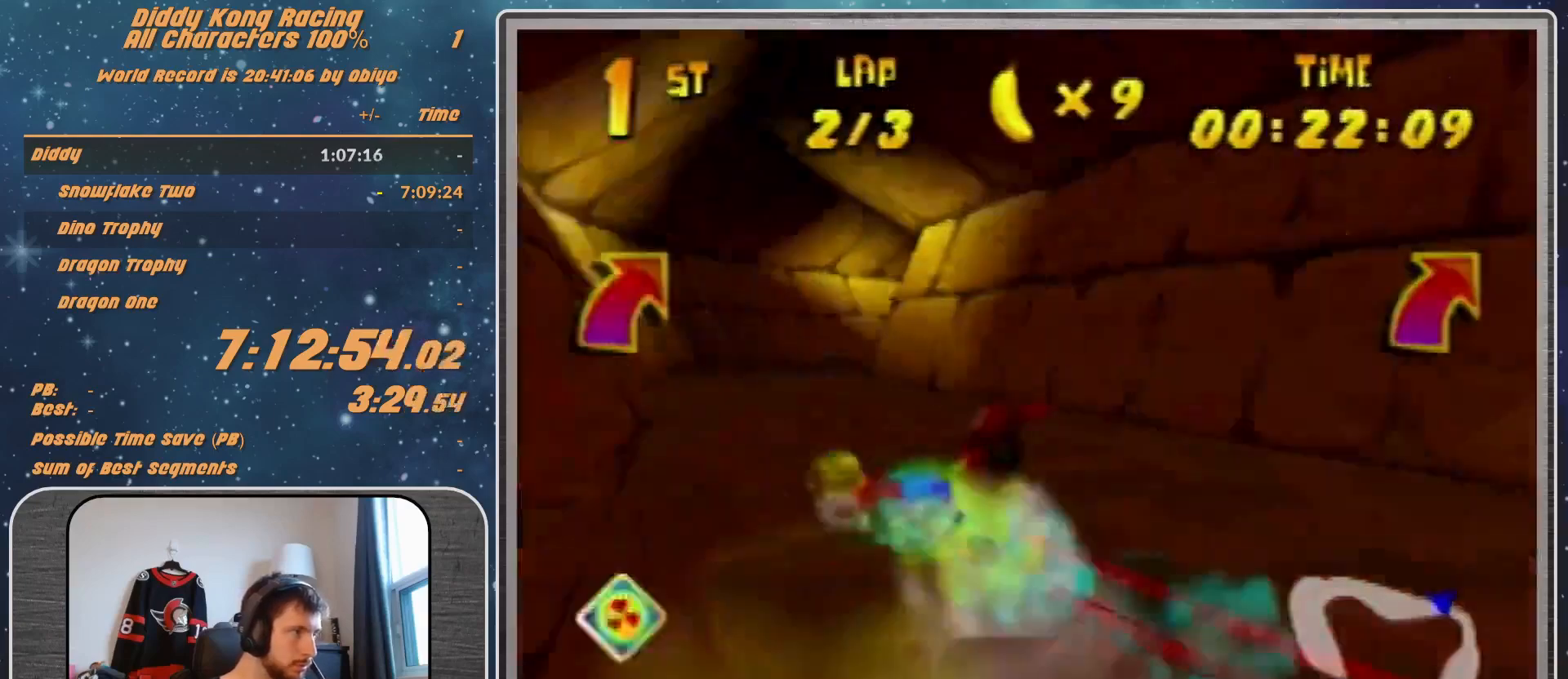
{"buttons": ["R1"], "left_stick": "up-right", "events": [[67, "A", "up"], [67, "left_stick", "up-left"], [200, "A", "down"], [267, "A", "up"], [267, "left_stick", "up-right"]]}
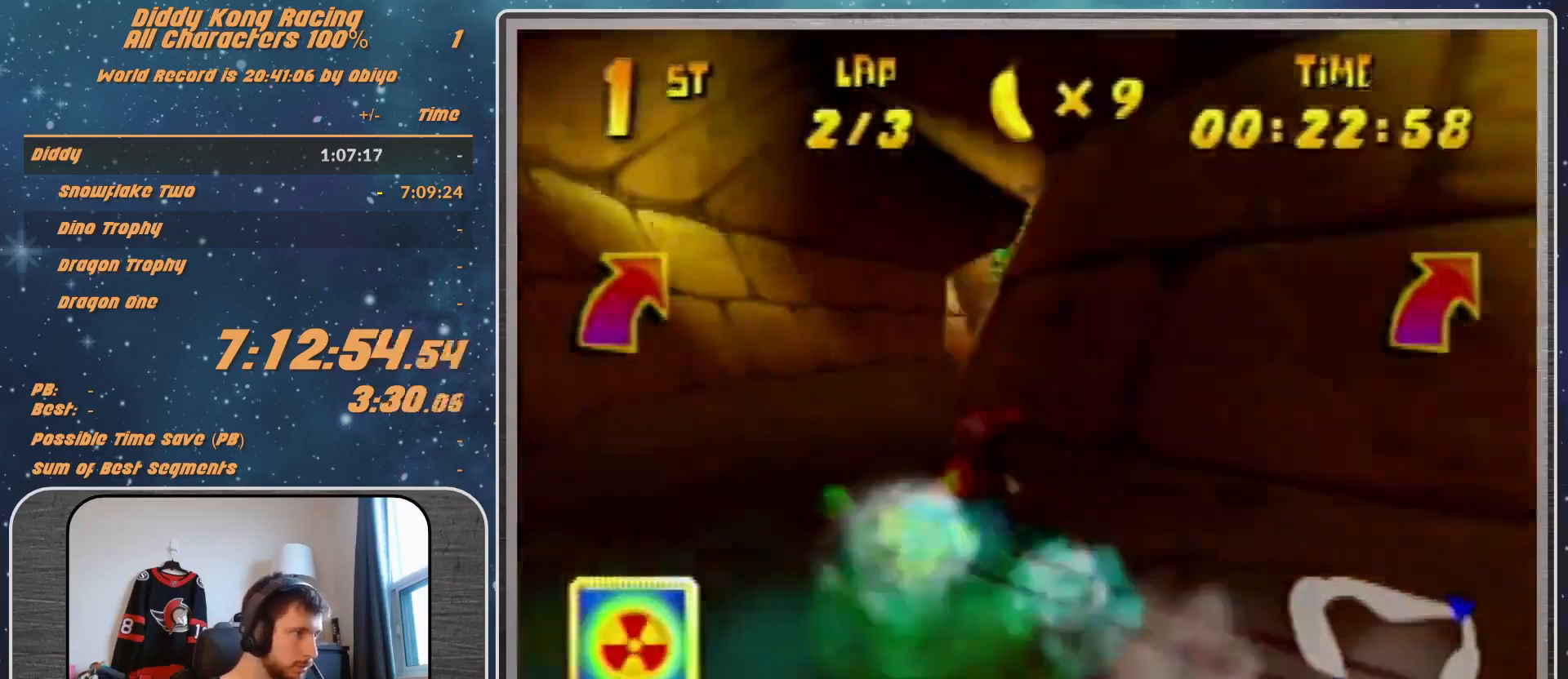
{"buttons": ["A"], "left_stick": "center", "events": [[33, "A", "down"], [33, "R1", "up"], [33, "left_stick", "up-left"], [100, "A", "up"], [167, "left_stick", "center"], [200, "A", "down"], [267, "A", "up"], [267, "left_stick", "up-right"], [367, "A", "down"], [433, "A", "up"], [433, "left_stick", "center"], [500, "A", "down"]]}
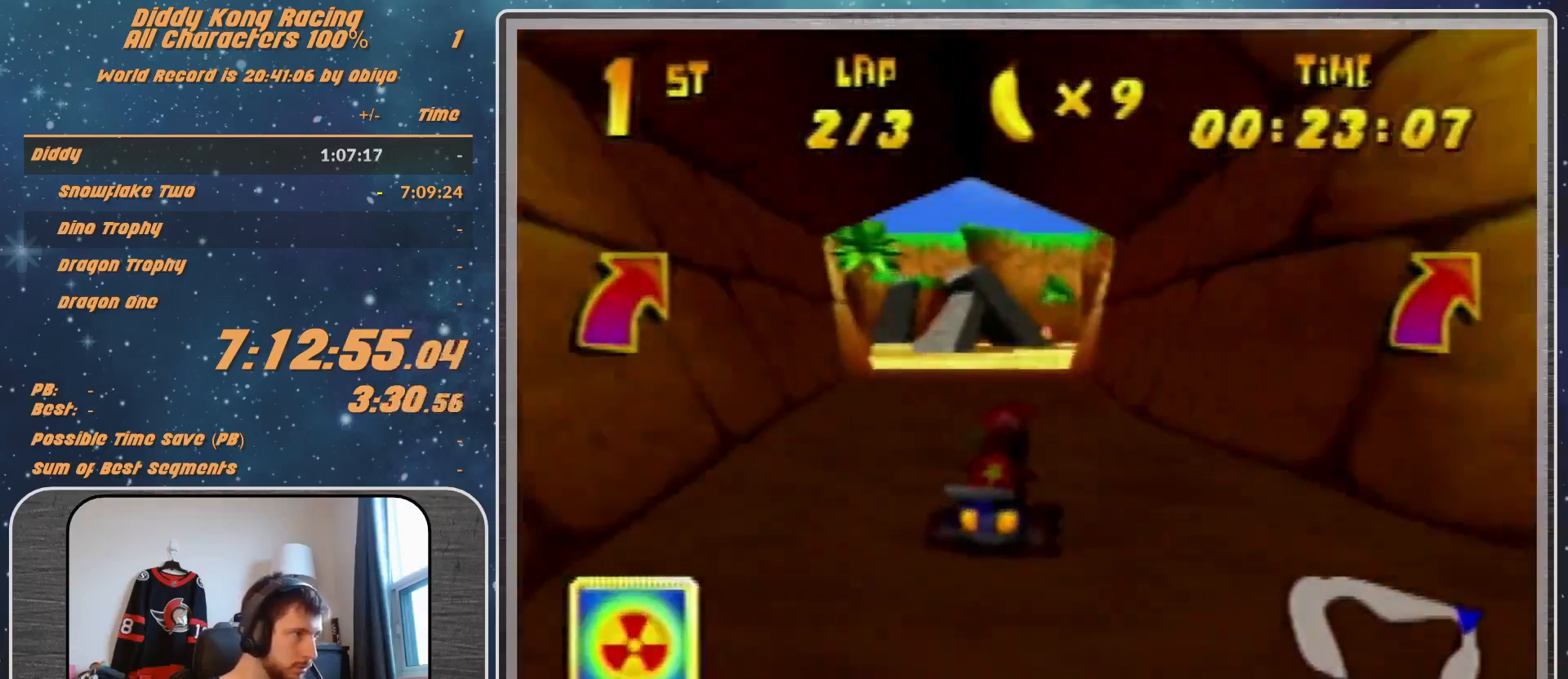
{"buttons": ["R1"], "left_stick": "up-right", "events": [[67, "A", "up"], [167, "A", "down"], [200, "A", "up"], [333, "A", "down"], [333, "R1", "down"], [367, "left_stick", "up-right"], [400, "A", "up"], [467, "A", "down"], [500, "A", "up"]]}
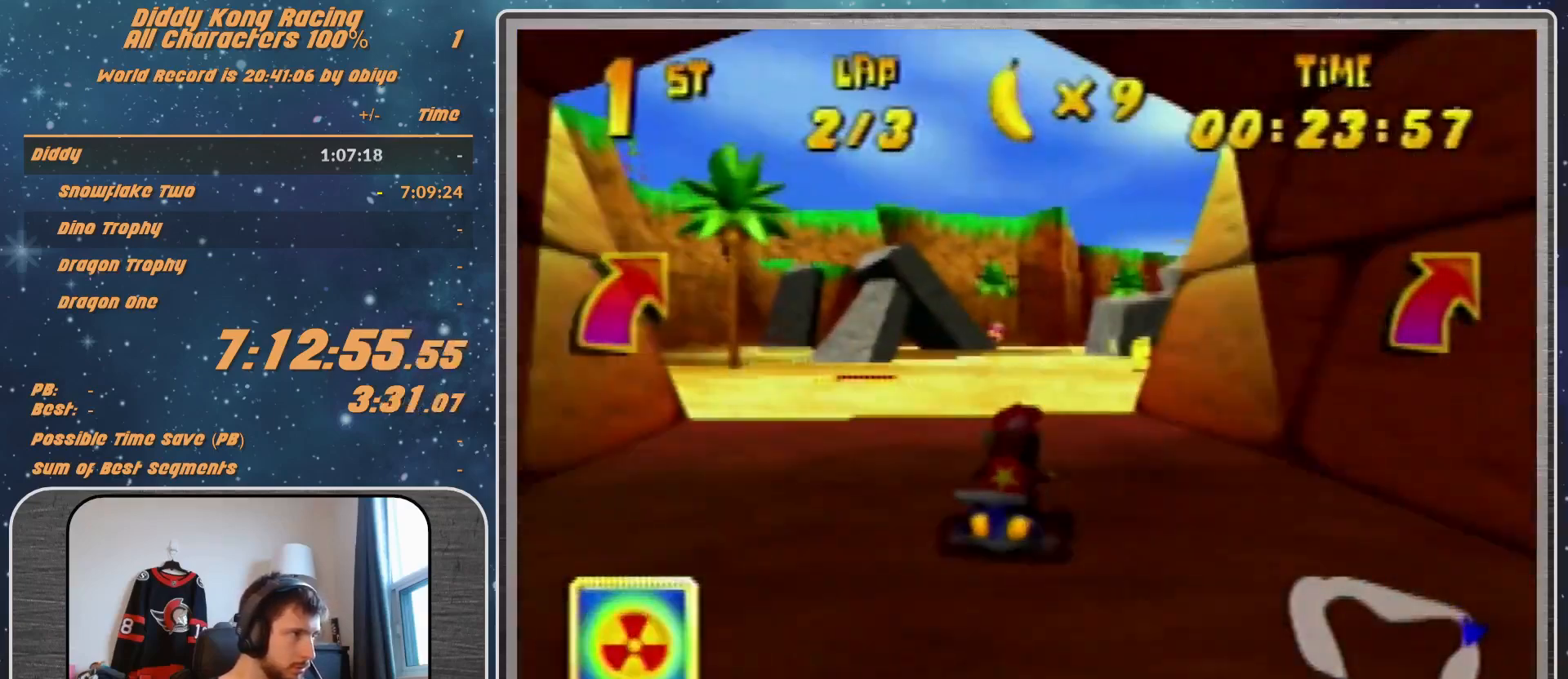
{"buttons": [], "left_stick": "center", "events": [[67, "left_stick", "up-left"], [100, "A", "down"], [167, "A", "up"], [267, "A", "down"], [333, "A", "up"], [367, "R1", "up"], [500, "left_stick", "center"]]}
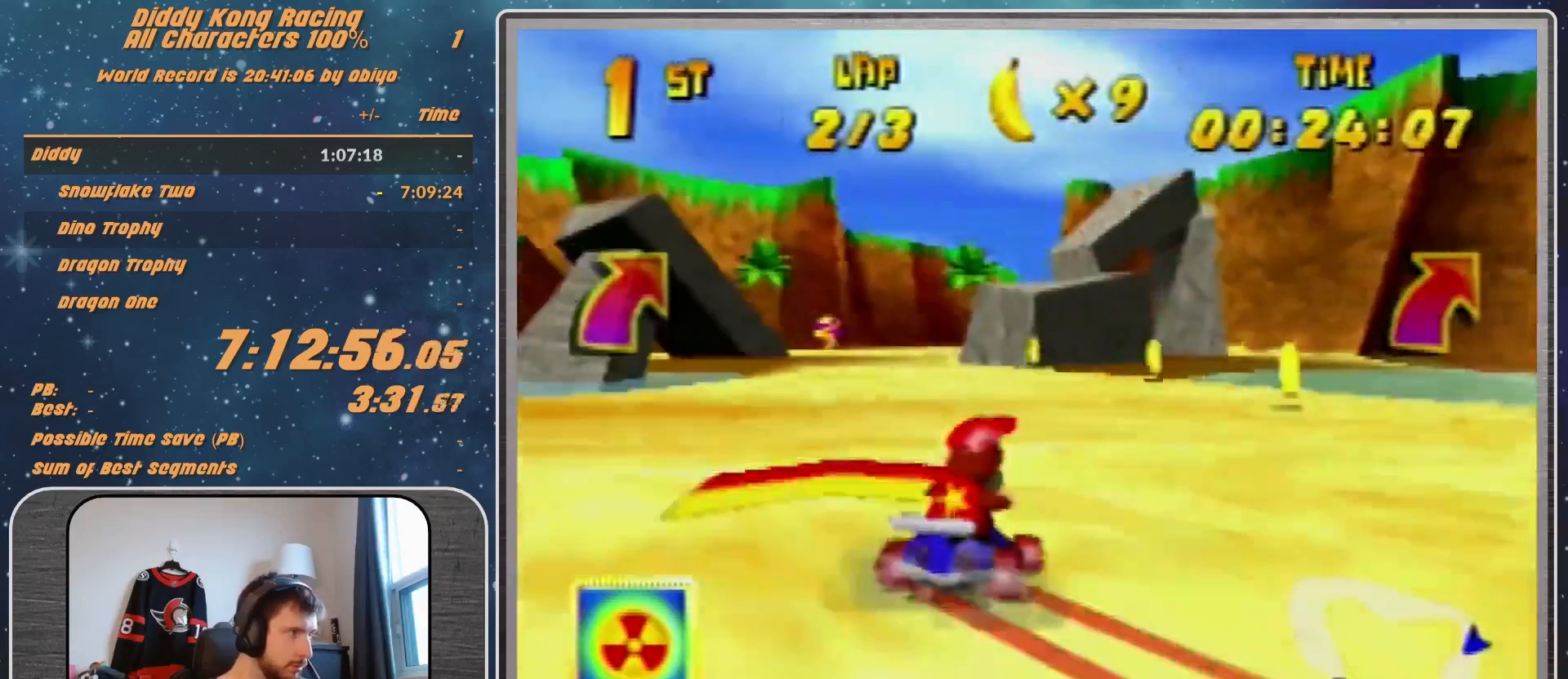
{"buttons": [], "left_stick": "center", "events": [[300, "left_stick", "right"], [500, "left_stick", "center"]]}
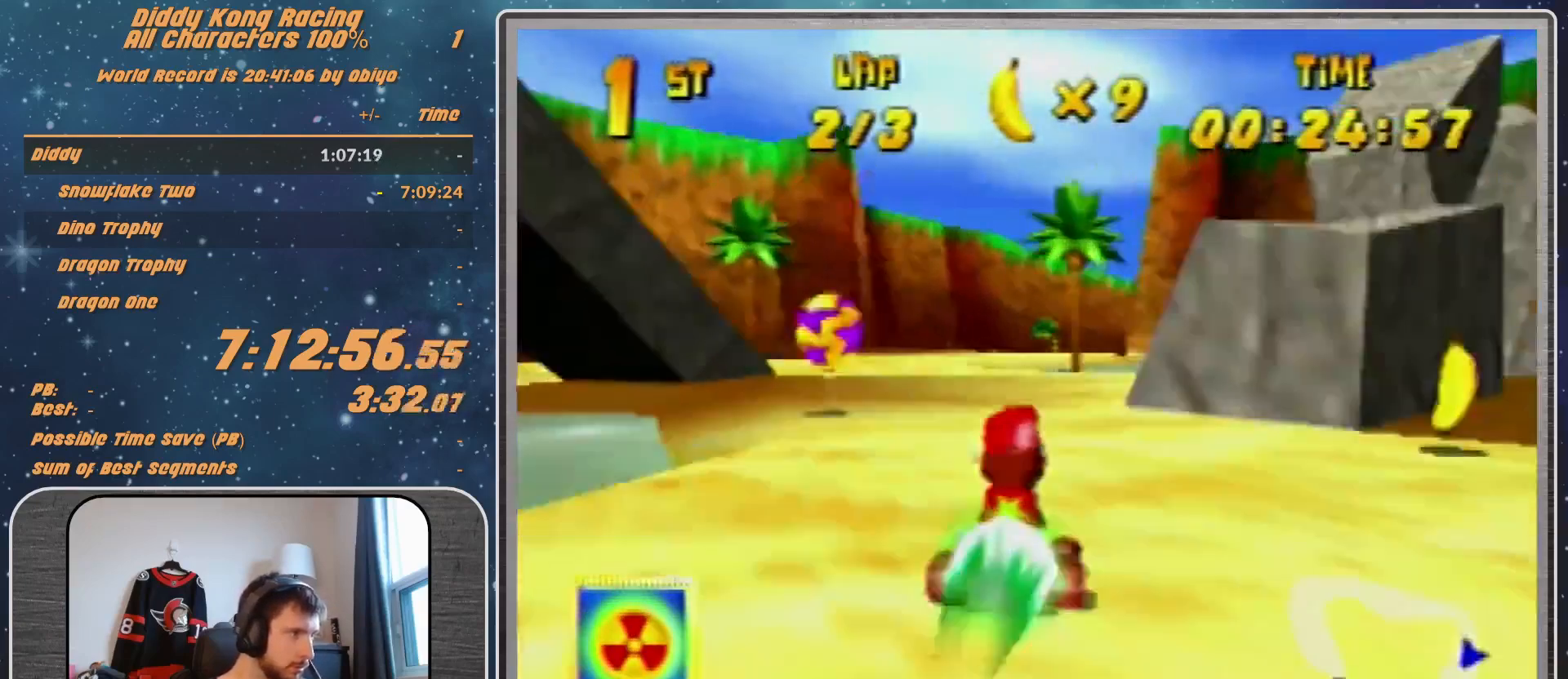
{"buttons": [], "left_stick": "down-right", "events": [[267, "left_stick", "down-right"]]}
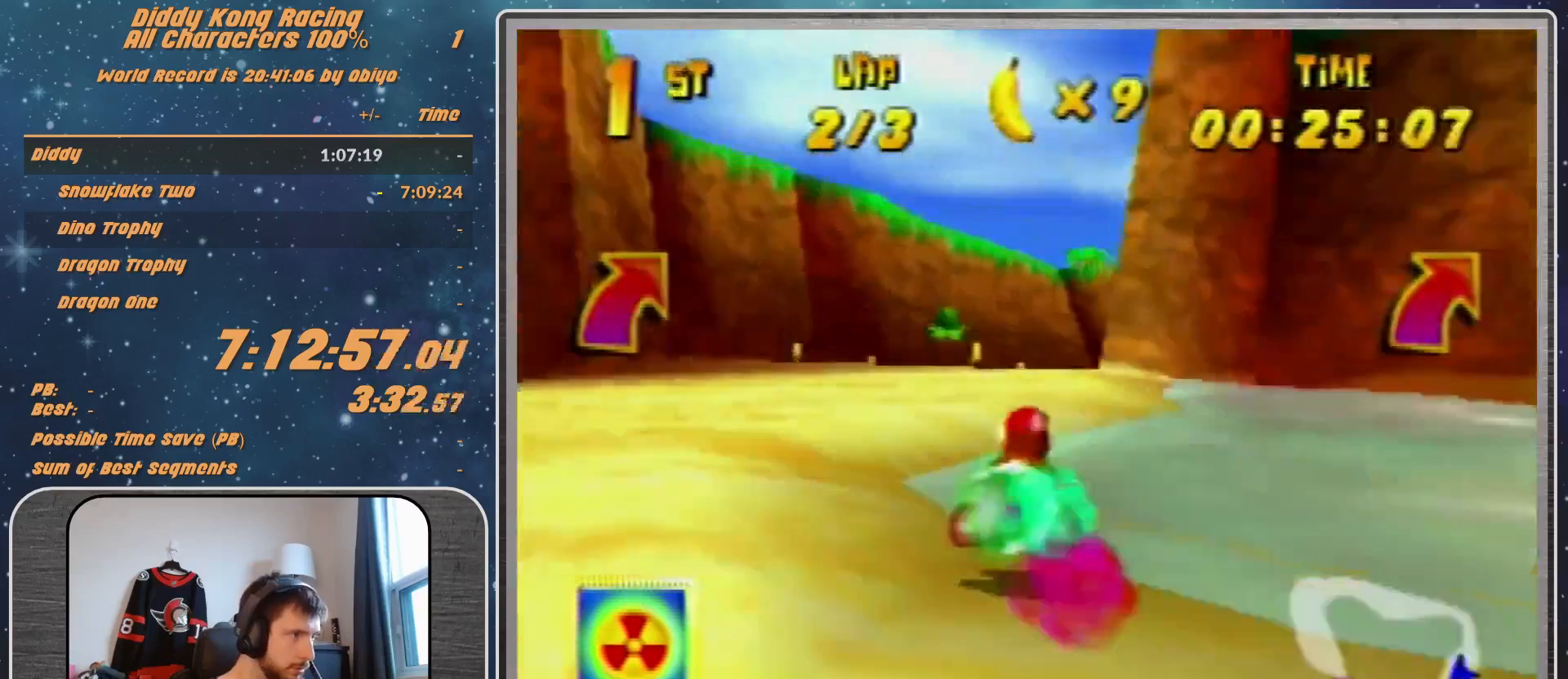
{"buttons": [], "left_stick": "center", "events": [[200, "left_stick", "center"]]}
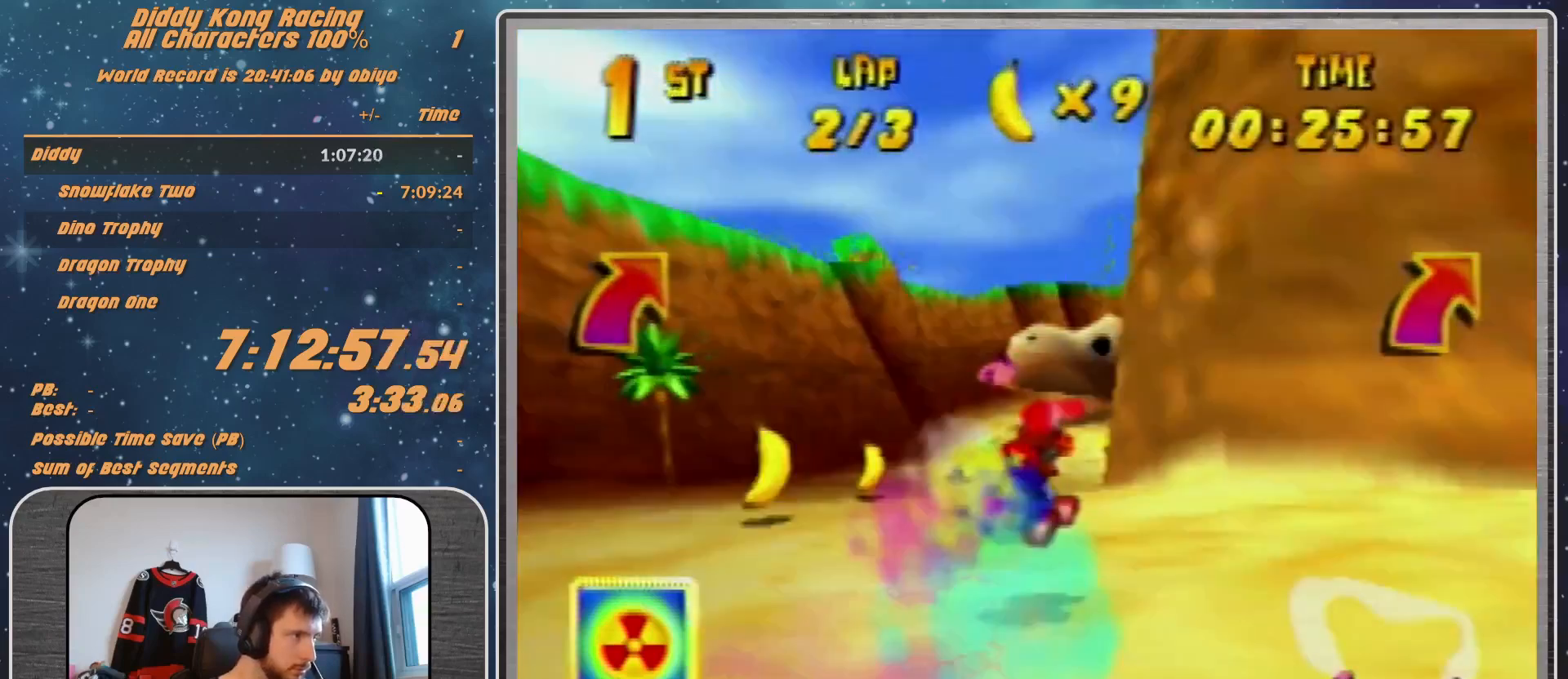
{"buttons": [], "left_stick": "right", "events": [[133, "left_stick", "right"], [233, "A", "down"], [233, "left_stick", "center"], [267, "A", "up"], [433, "A", "down"], [433, "left_stick", "right"], [500, "A", "up"]]}
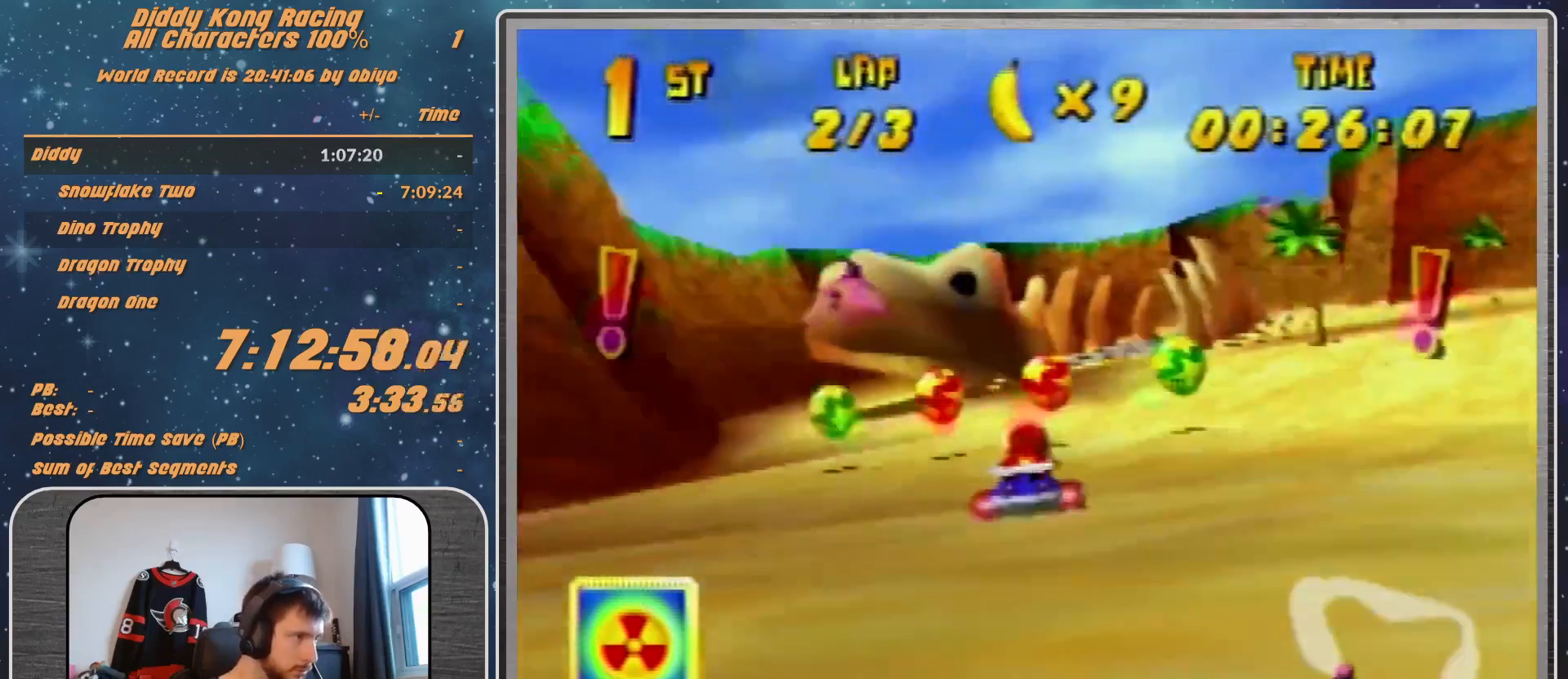
{"buttons": ["R1"], "left_stick": "up-right", "events": [[100, "left_stick", "center"], [167, "left_stick", "right"], [267, "R1", "down"], [267, "left_stick", "up-right"], [433, "A", "down"], [500, "A", "up"]]}
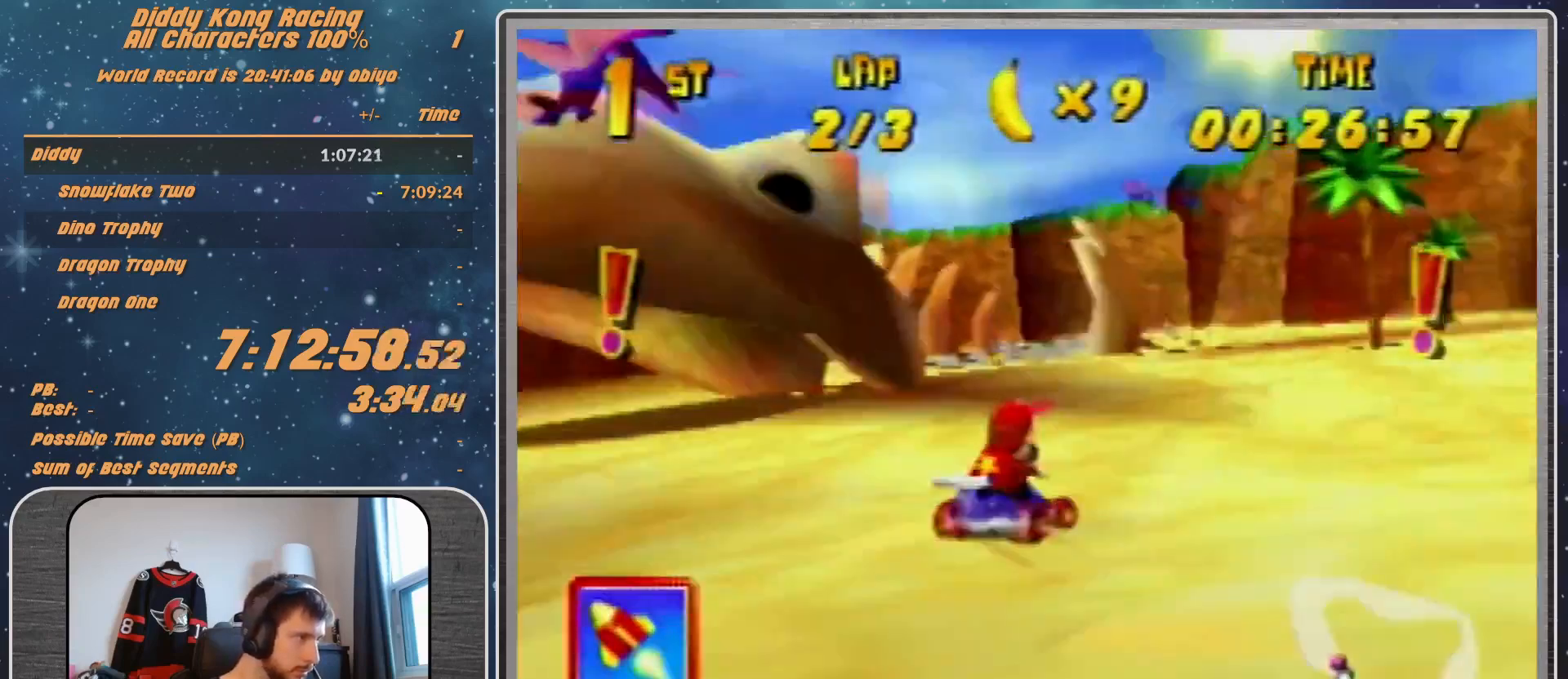
{"buttons": ["R1"], "left_stick": "up-left", "events": [[33, "A", "down"], [100, "A", "up"], [100, "left_stick", "up-left"], [333, "A", "down"], [400, "A", "up"]]}
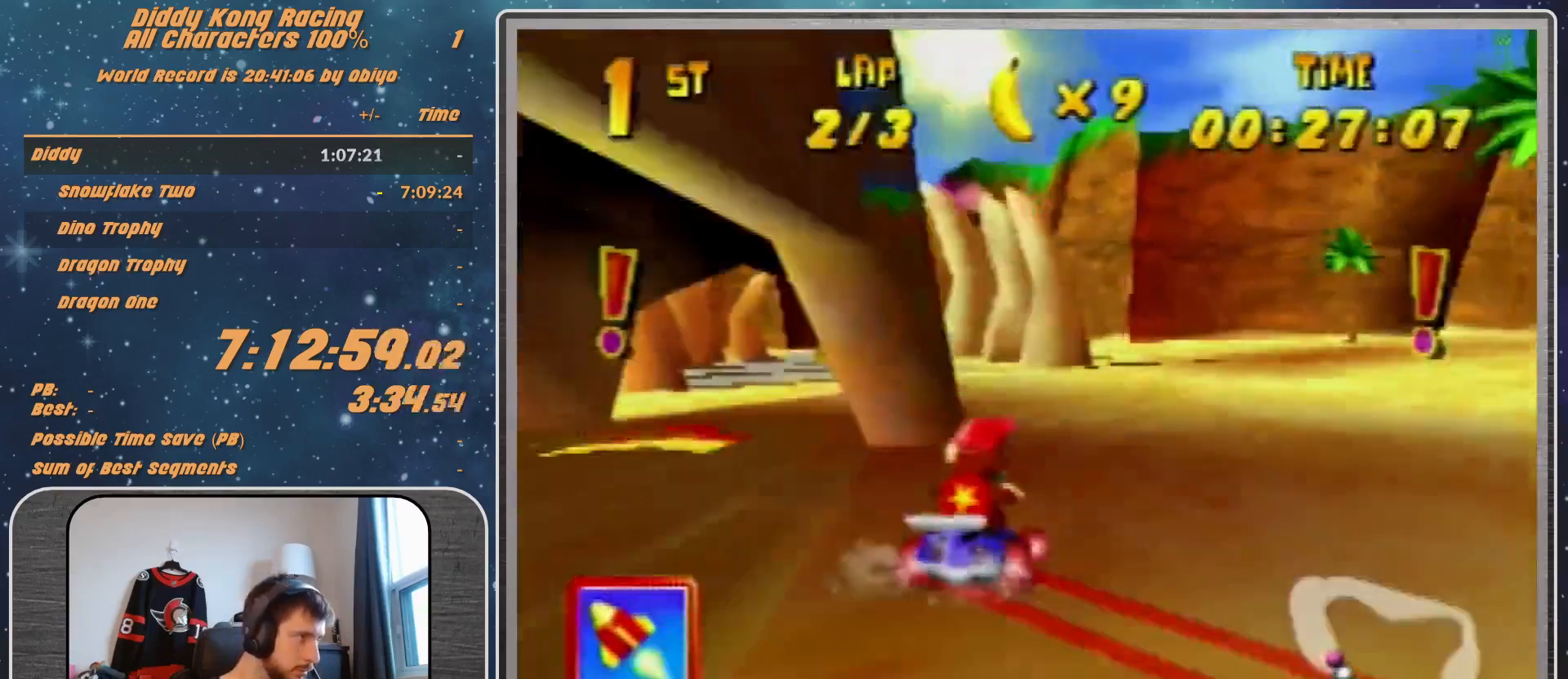
{"buttons": ["R1"], "left_stick": "up-right", "events": [[33, "A", "down"], [33, "left_stick", "up-right"], [100, "A", "up"], [100, "left_stick", "up-left"], [167, "R1", "up"], [267, "left_stick", "center"], [333, "left_stick", "right"], [400, "R1", "down"], [400, "left_stick", "up-right"]]}
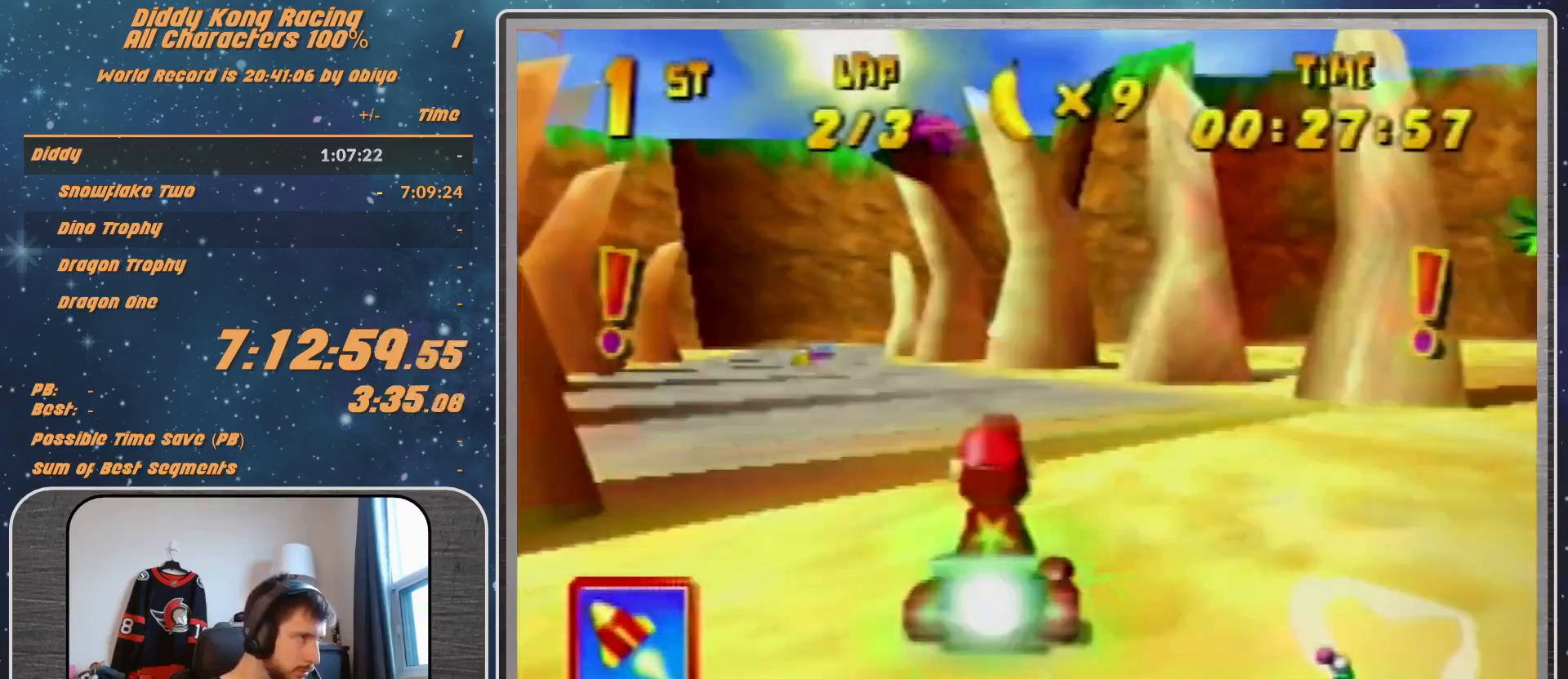
{"buttons": ["R1"], "left_stick": "up-right", "events": [[33, "left_stick", "up-left"], [500, "left_stick", "up-right"]]}
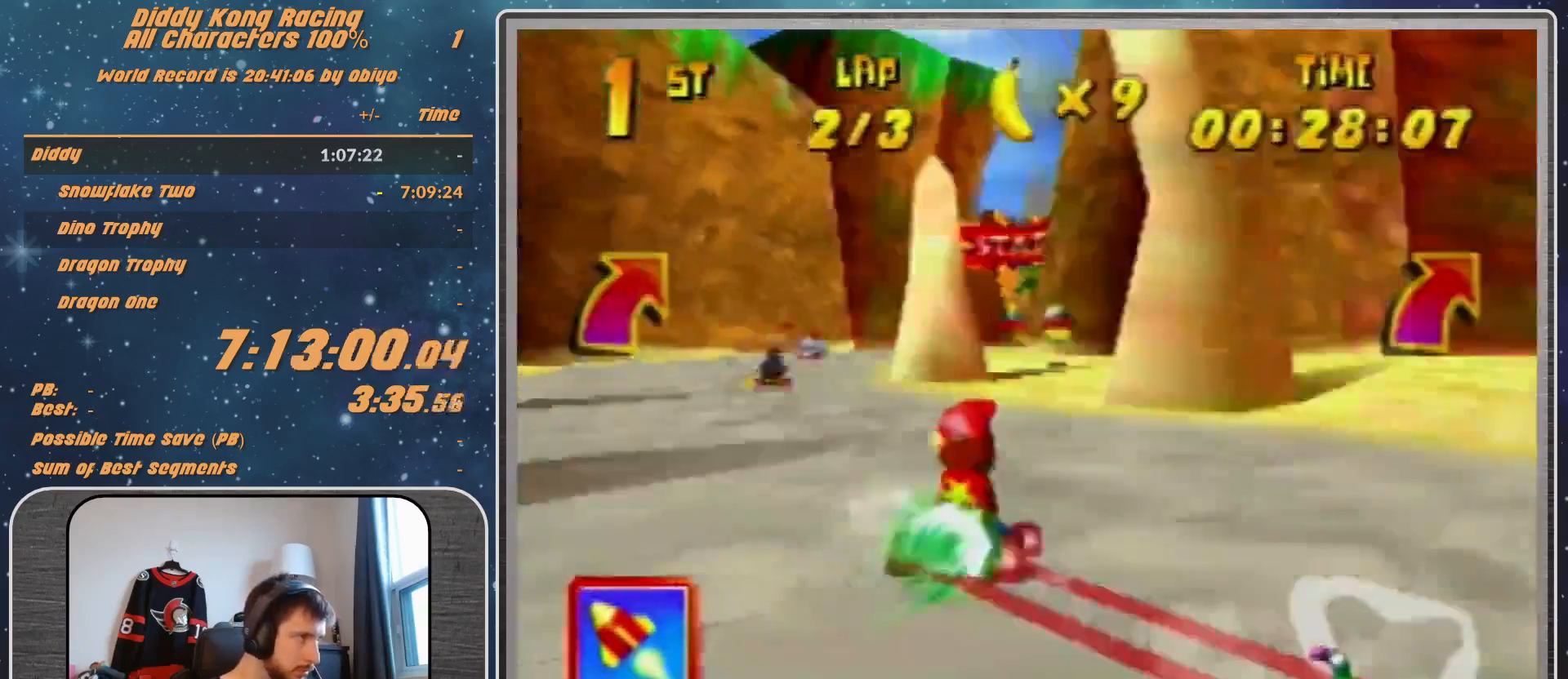
{"buttons": [], "left_stick": "center", "events": [[100, "R1", "up"], [233, "left_stick", "up-left"], [433, "left_stick", "center"]]}